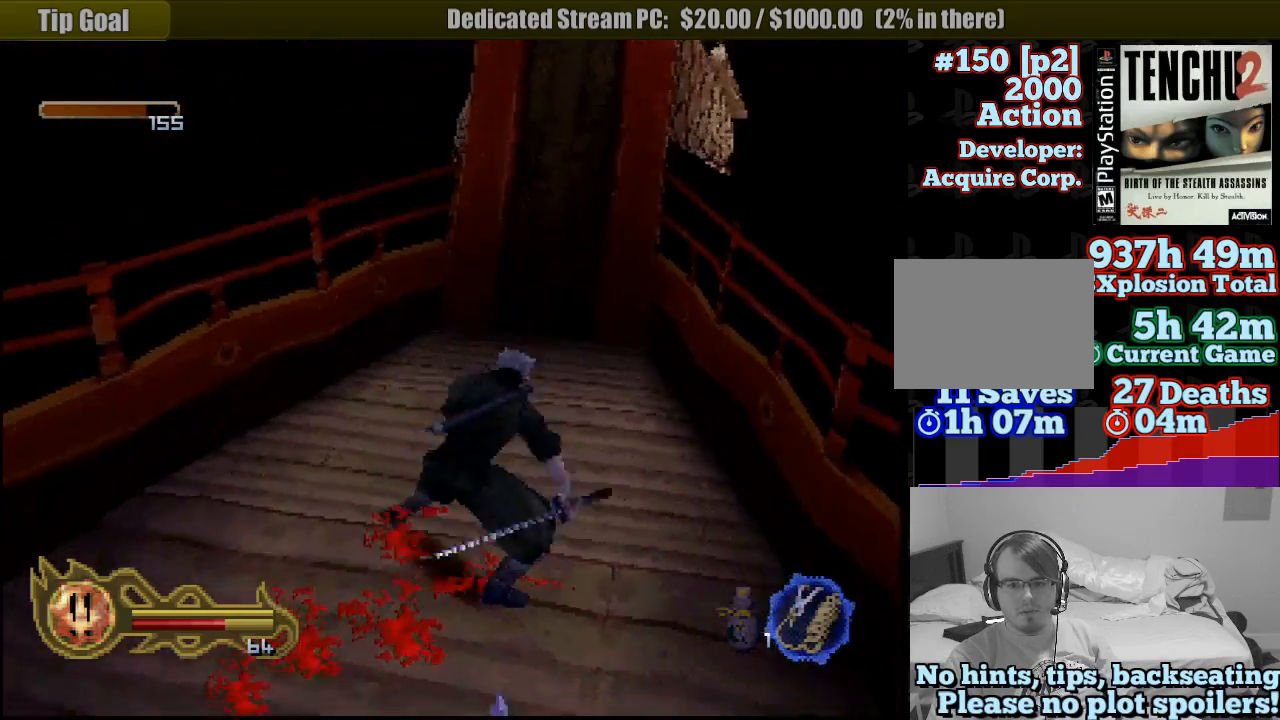
Gameplay with a controller (PlayStation layout); each line is a JSON object with the inputs held at the frame after it. "events" lists button and stick changes between this image and that frame as [ms after this image, input, new state], when the widget could be followed in between. Not read: L3 R3 SELECT.
{"buttons": [], "left_stick": "down-left", "right_stick": "center", "events": [[17, "SQUARE", "down"], [133, "SQUARE", "up"], [200, "SQUARE", "down"], [300, "SQUARE", "up"], [367, "SQUARE", "down"], [367, "left_stick", "down-left"], [467, "SQUARE", "up"]]}
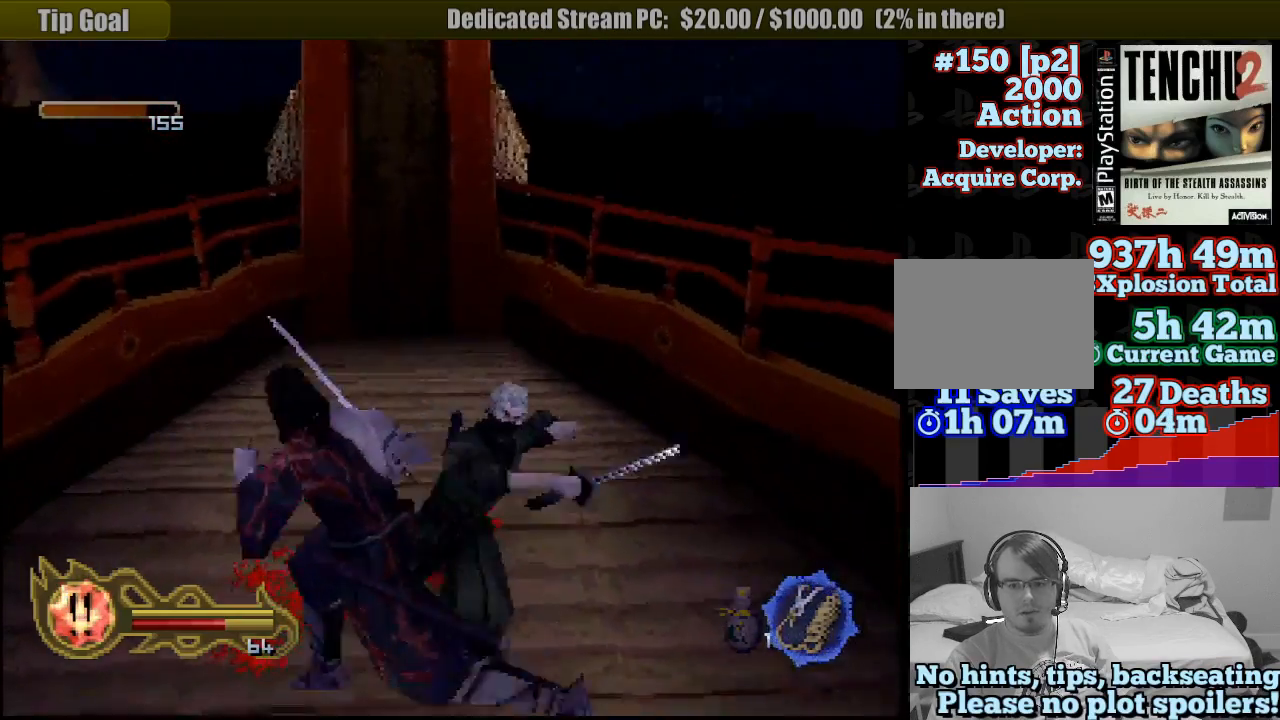
{"buttons": ["CIRCLE"], "left_stick": "center", "right_stick": "center", "events": [[33, "SQUARE", "down"], [50, "left_stick", "center"], [100, "SQUARE", "up"], [150, "SQUARE", "down"], [217, "SQUARE", "up"], [467, "CIRCLE", "down"]]}
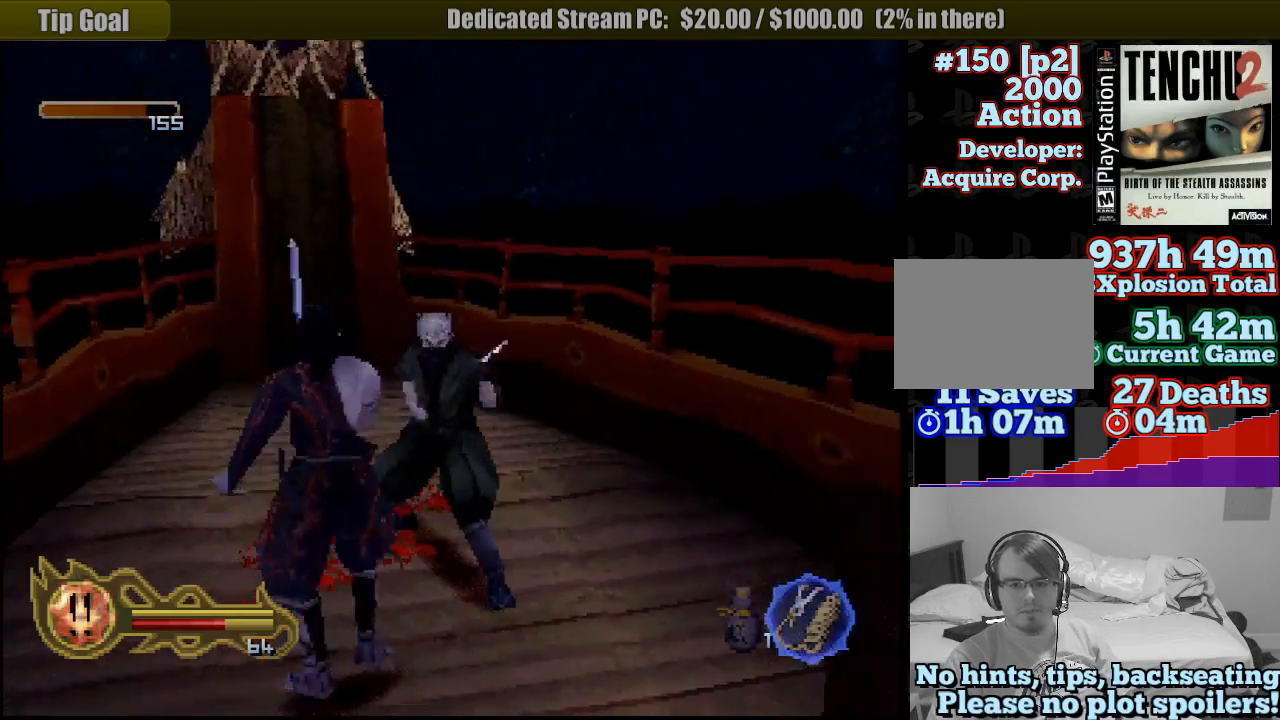
{"buttons": ["CIRCLE"], "left_stick": "center", "right_stick": "center", "events": []}
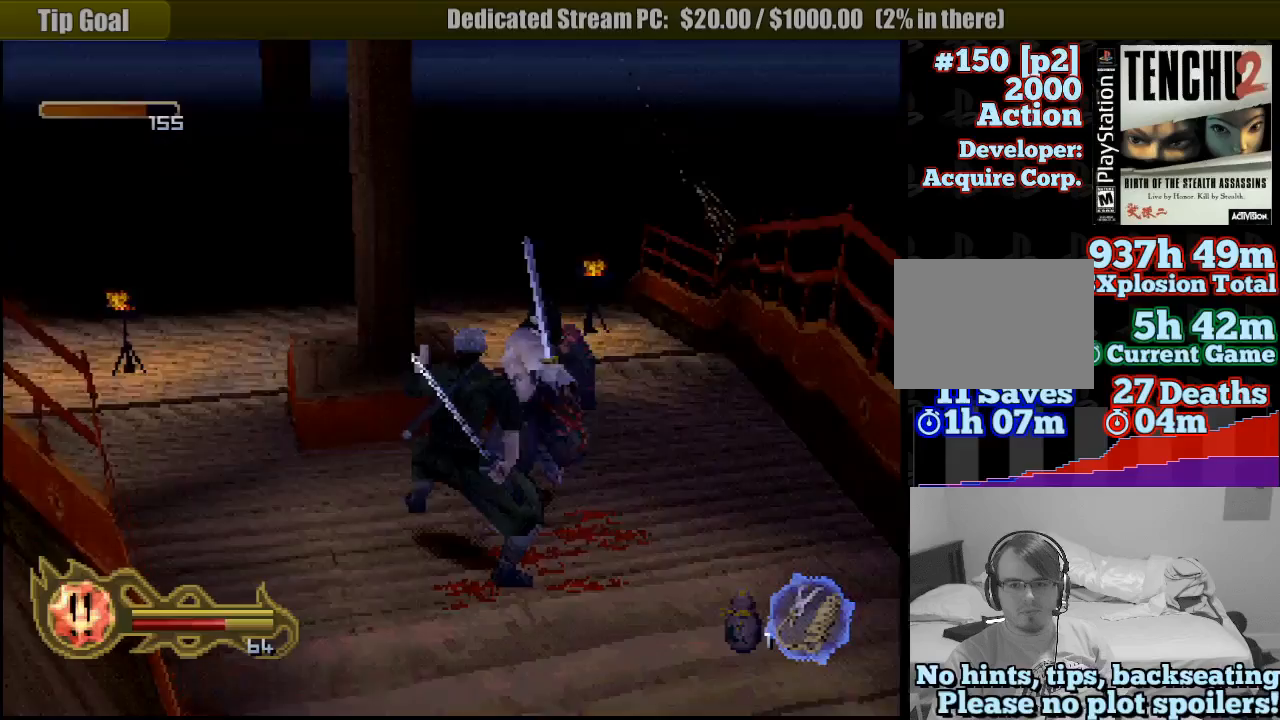
{"buttons": ["CIRCLE"], "left_stick": "center", "right_stick": "center", "events": []}
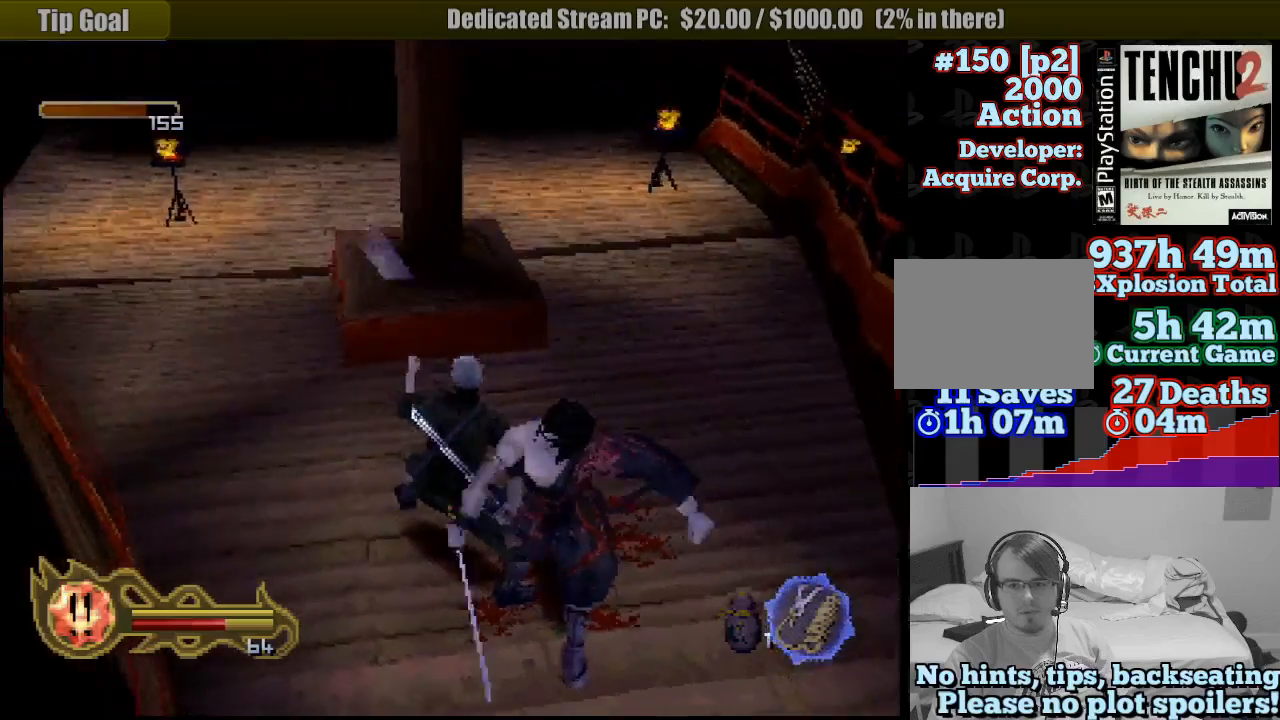
{"buttons": ["CIRCLE"], "left_stick": "center", "right_stick": "center", "events": []}
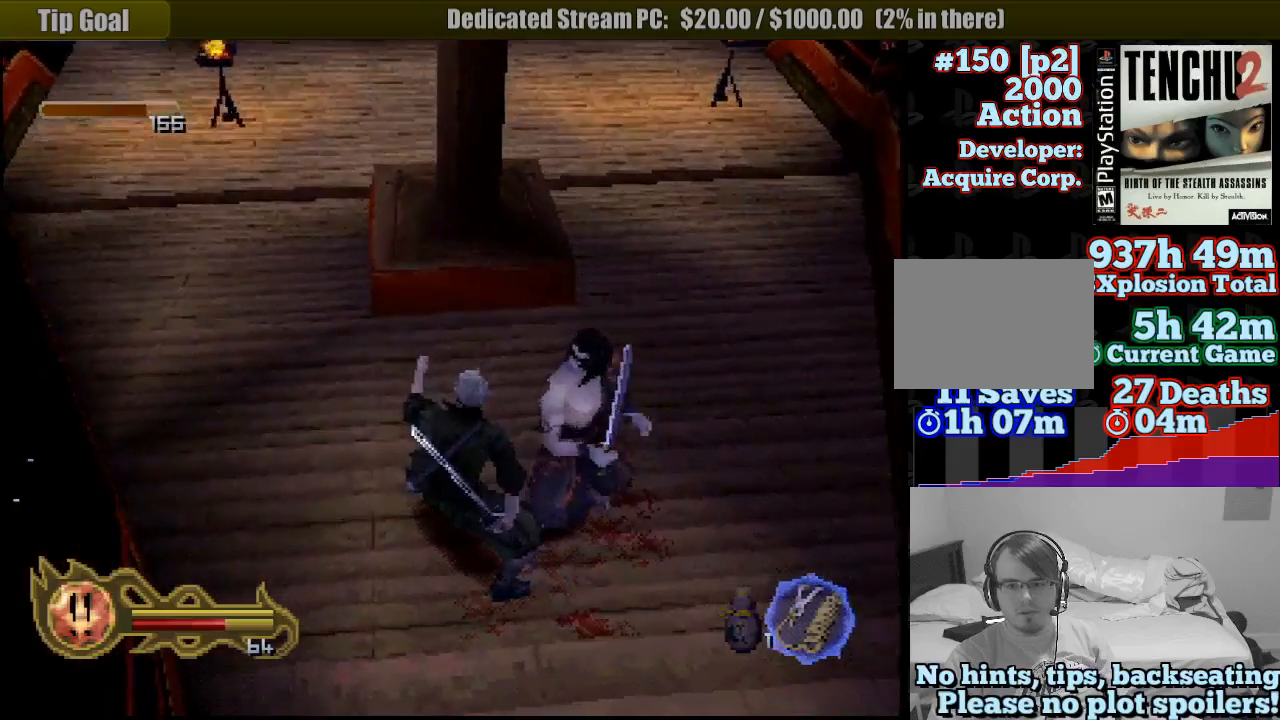
{"buttons": ["CIRCLE"], "left_stick": "center", "right_stick": "center", "events": [[67, "TRIANGLE", "down"], [83, "TRIANGLE", "up"], [267, "CIRCLE", "up"], [350, "CIRCLE", "down"]]}
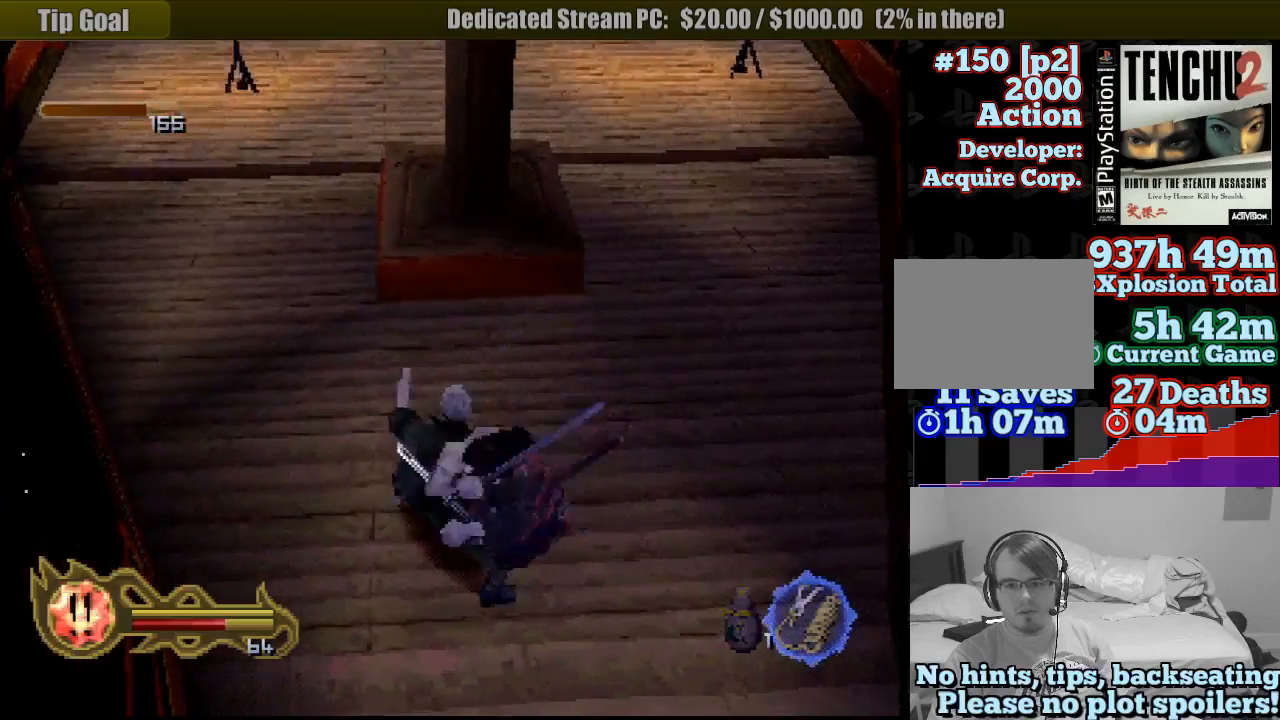
{"buttons": ["CIRCLE"], "left_stick": "center", "right_stick": "center", "events": []}
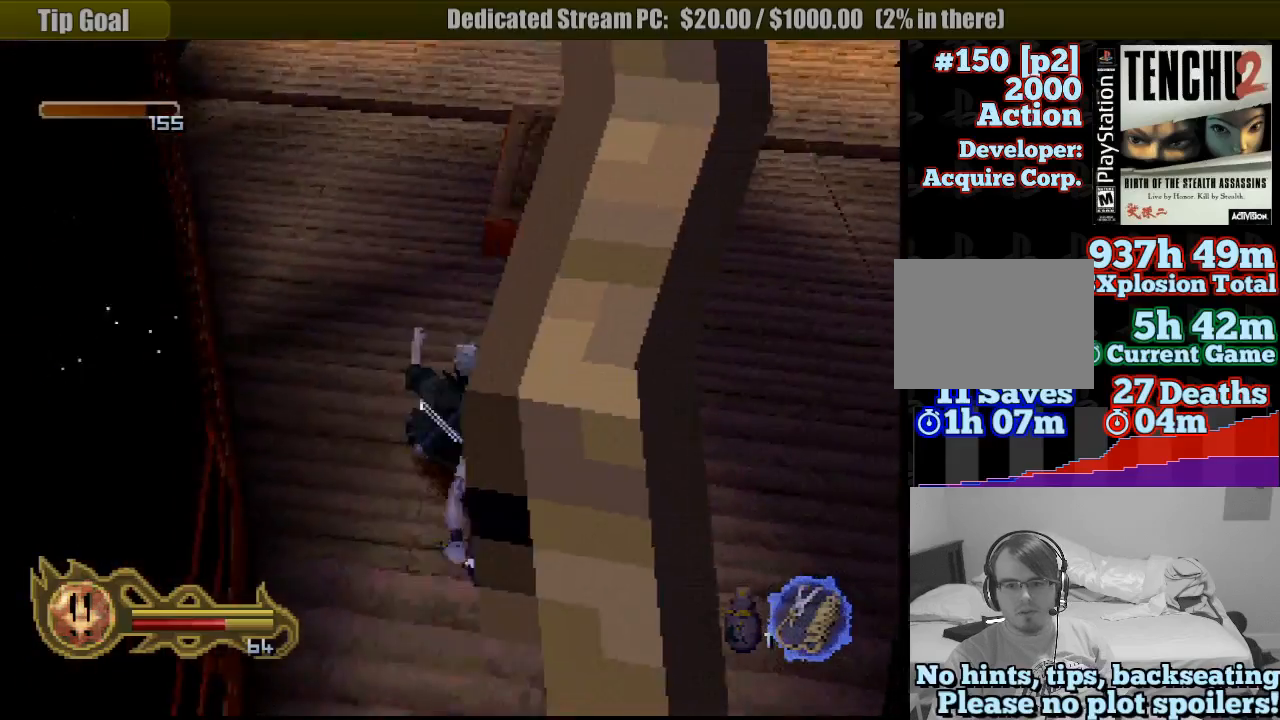
{"buttons": [], "left_stick": "up", "right_stick": "center", "events": [[100, "CIRCLE", "up"], [183, "left_stick", "up-right"], [233, "left_stick", "up"]]}
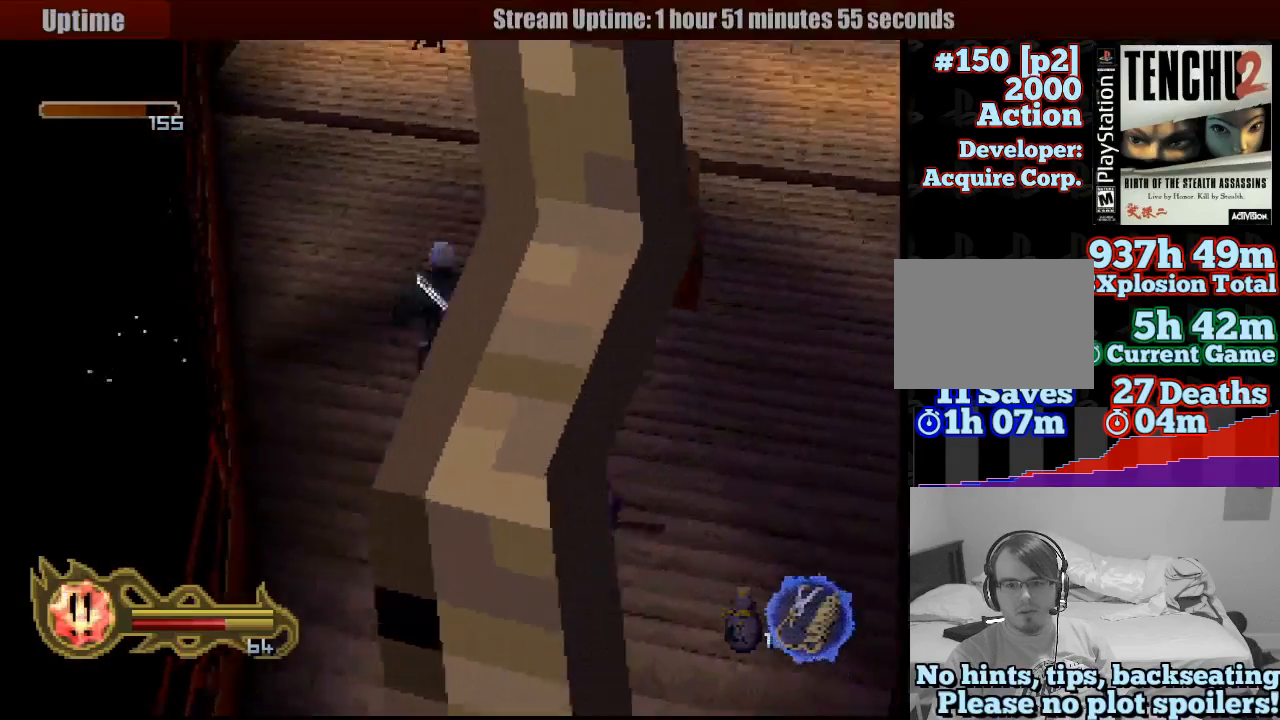
{"buttons": [], "left_stick": "up", "right_stick": "center", "events": []}
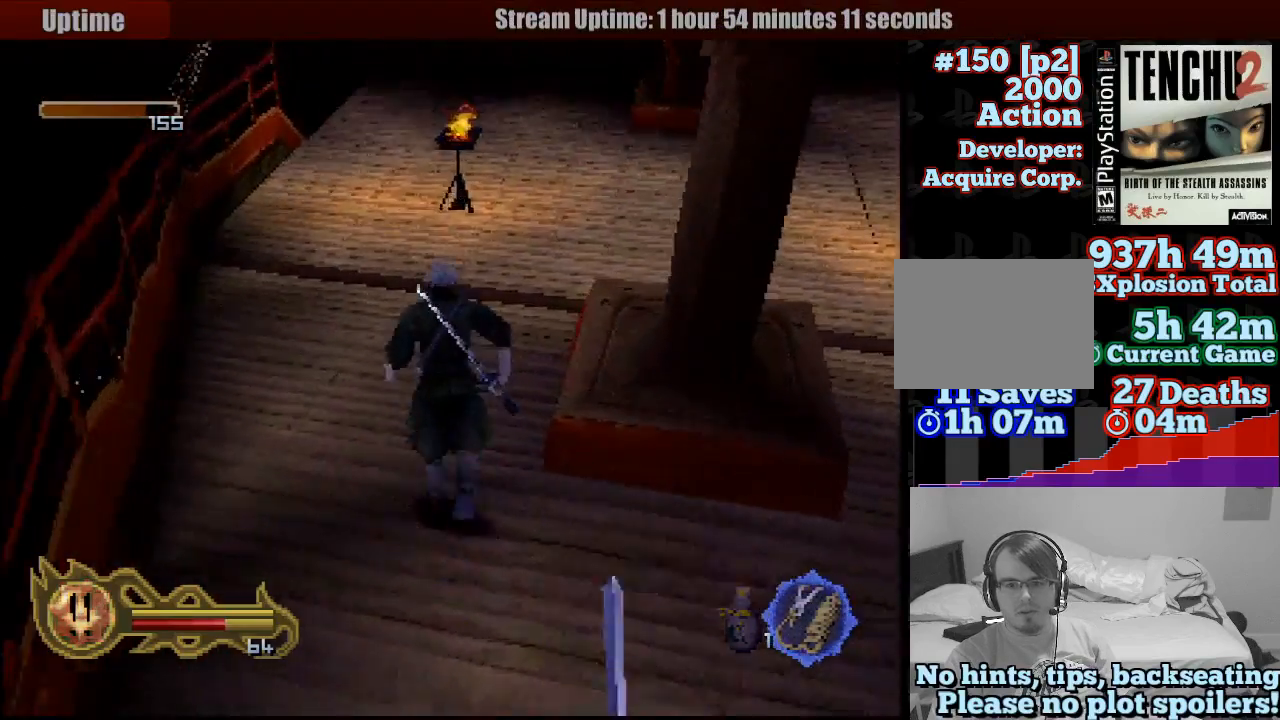
{"buttons": [], "left_stick": "up-right", "right_stick": "center", "events": [[267, "left_stick", "up-right"]]}
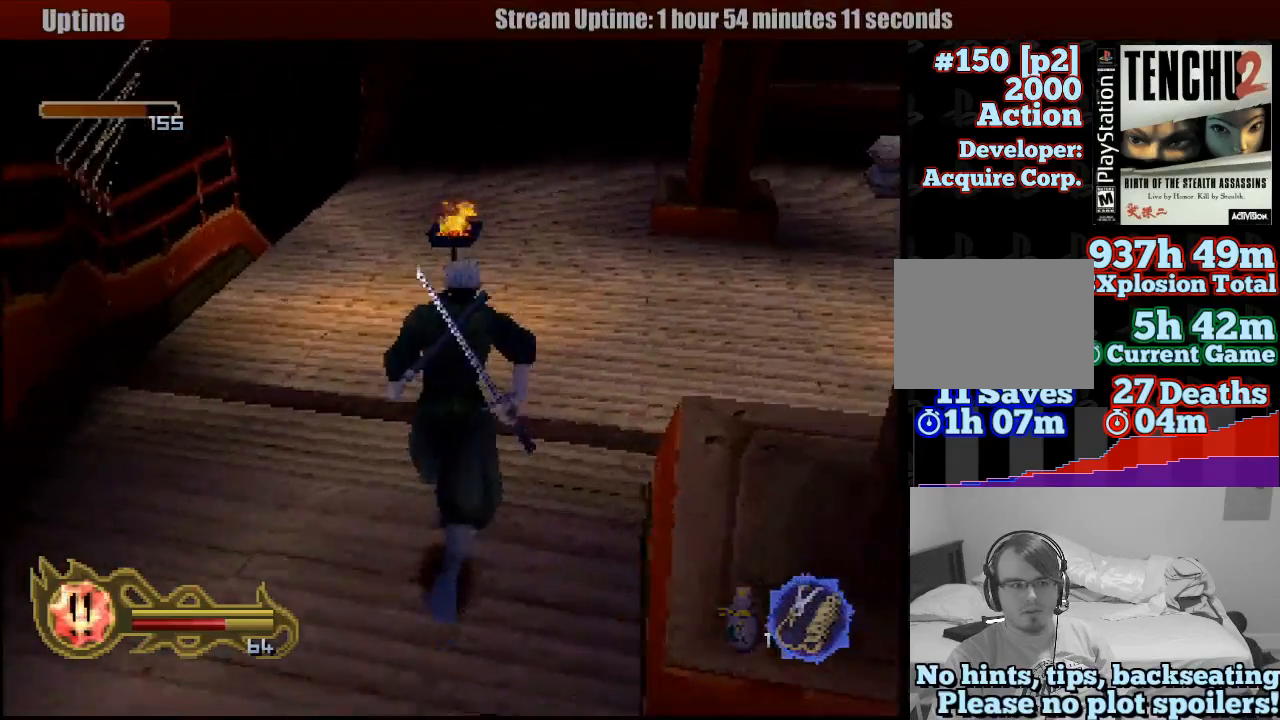
{"buttons": [], "left_stick": "up", "right_stick": "center", "events": [[100, "left_stick", "up"]]}
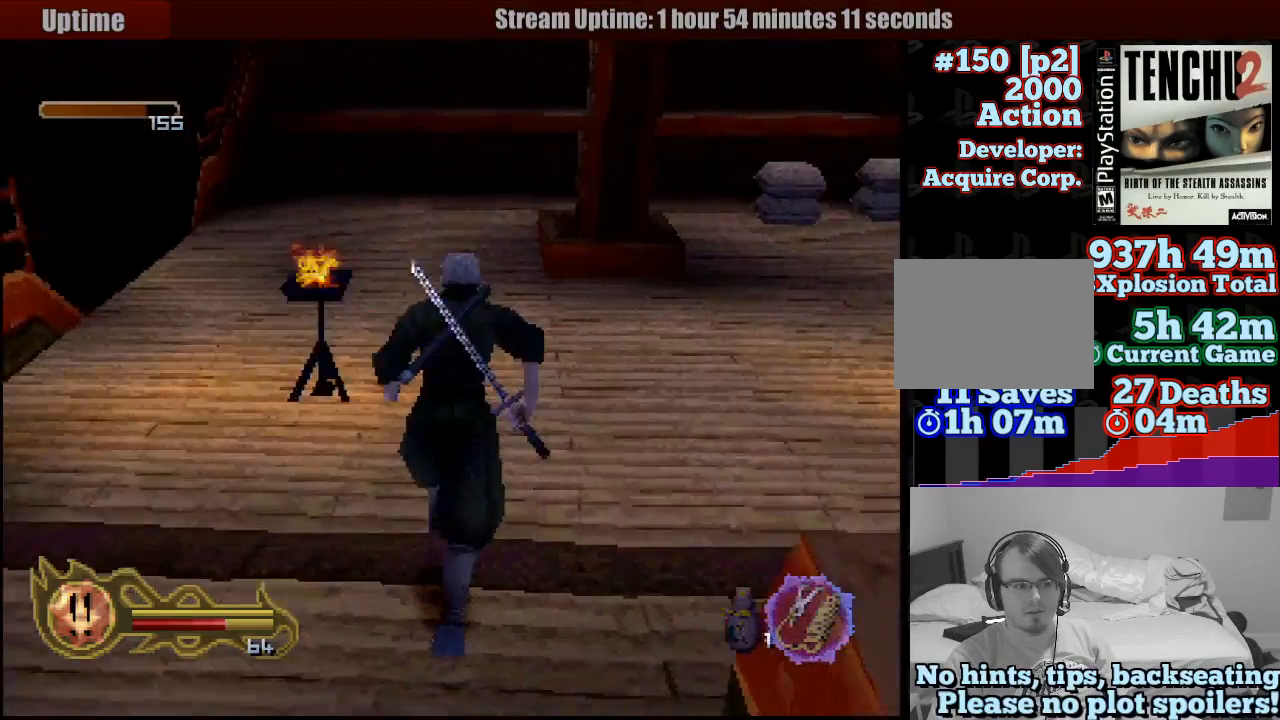
{"buttons": [], "left_stick": "up", "right_stick": "center", "events": []}
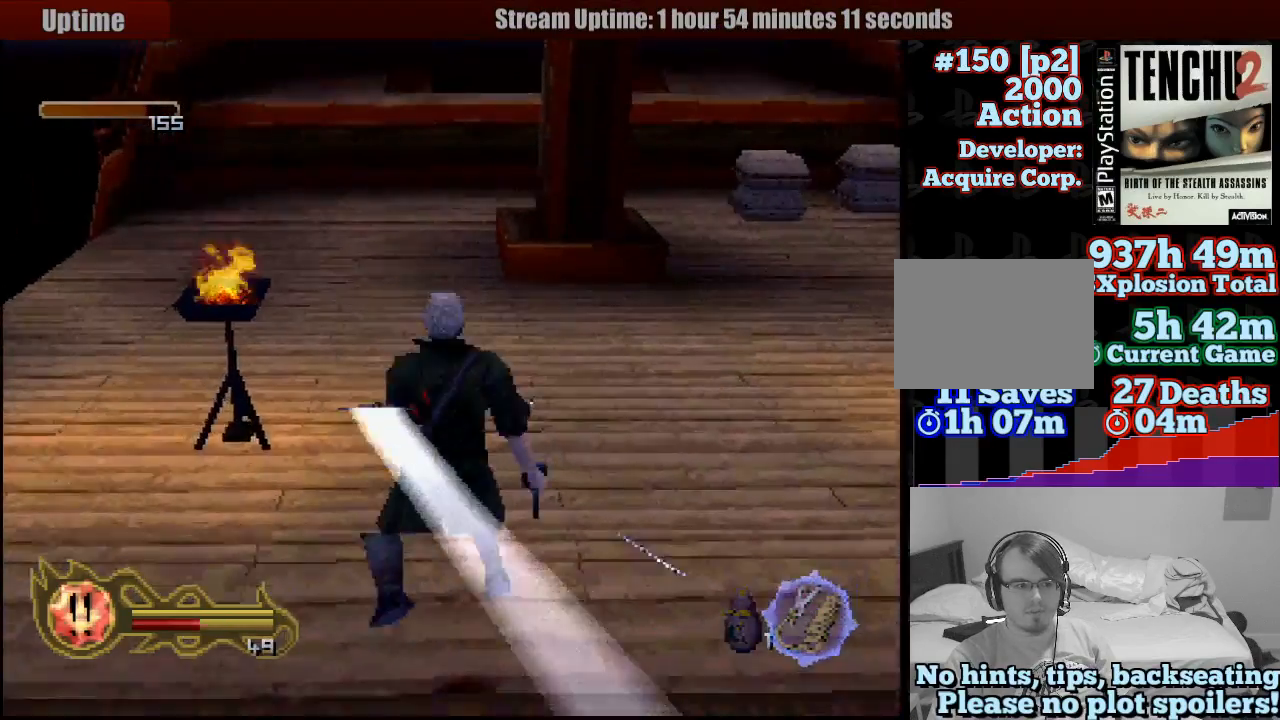
{"buttons": [], "left_stick": "up", "right_stick": "center", "events": []}
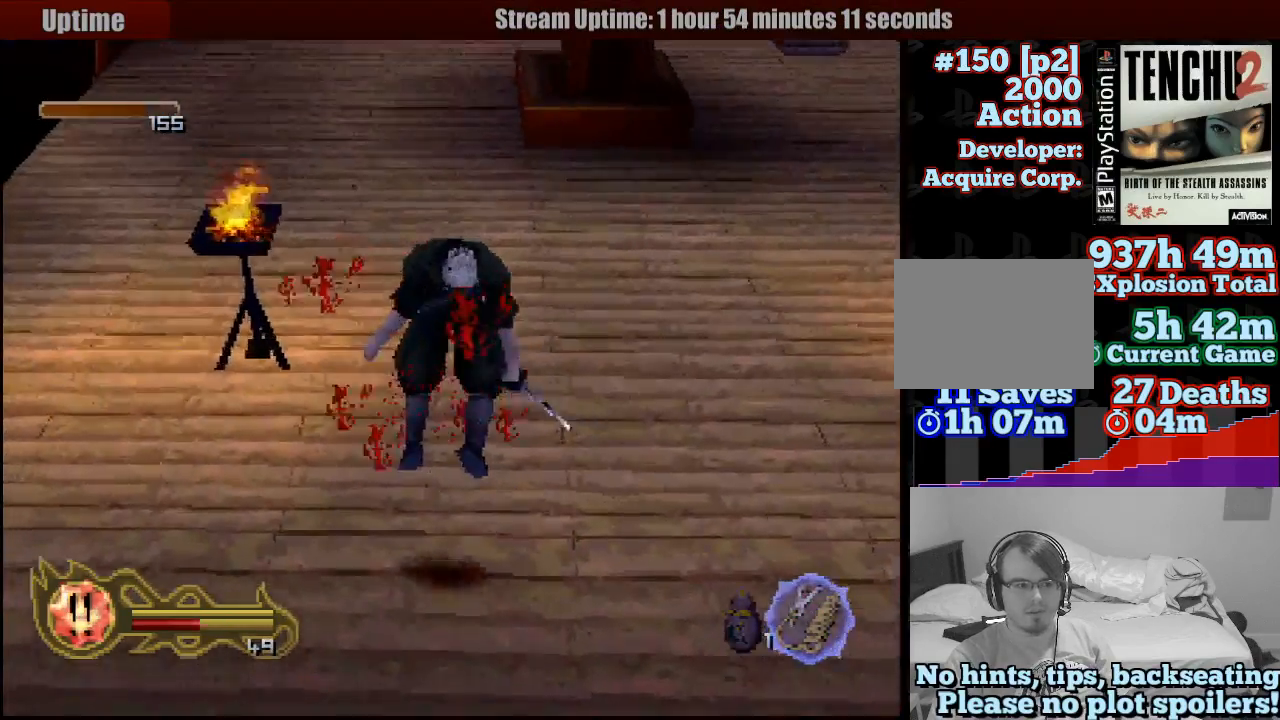
{"buttons": [], "left_stick": "up", "right_stick": "center", "events": []}
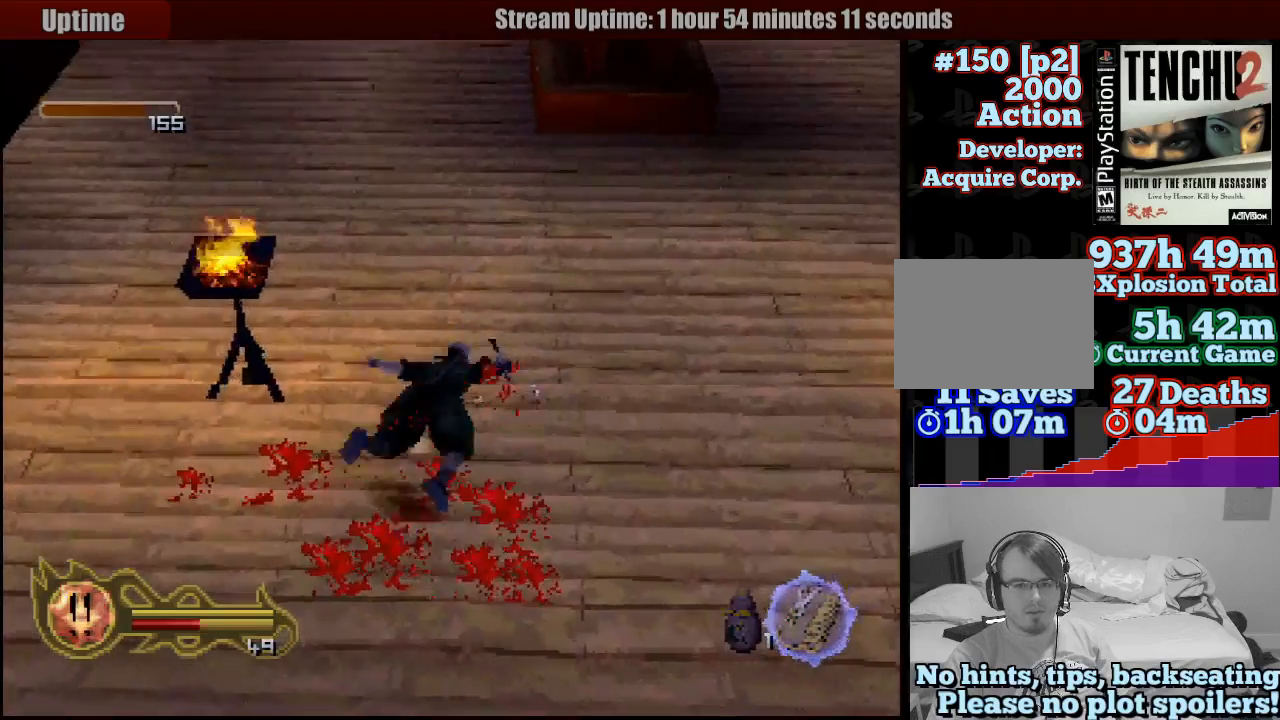
{"buttons": ["CROSS"], "left_stick": "up", "right_stick": "center", "events": [[500, "CROSS", "down"]]}
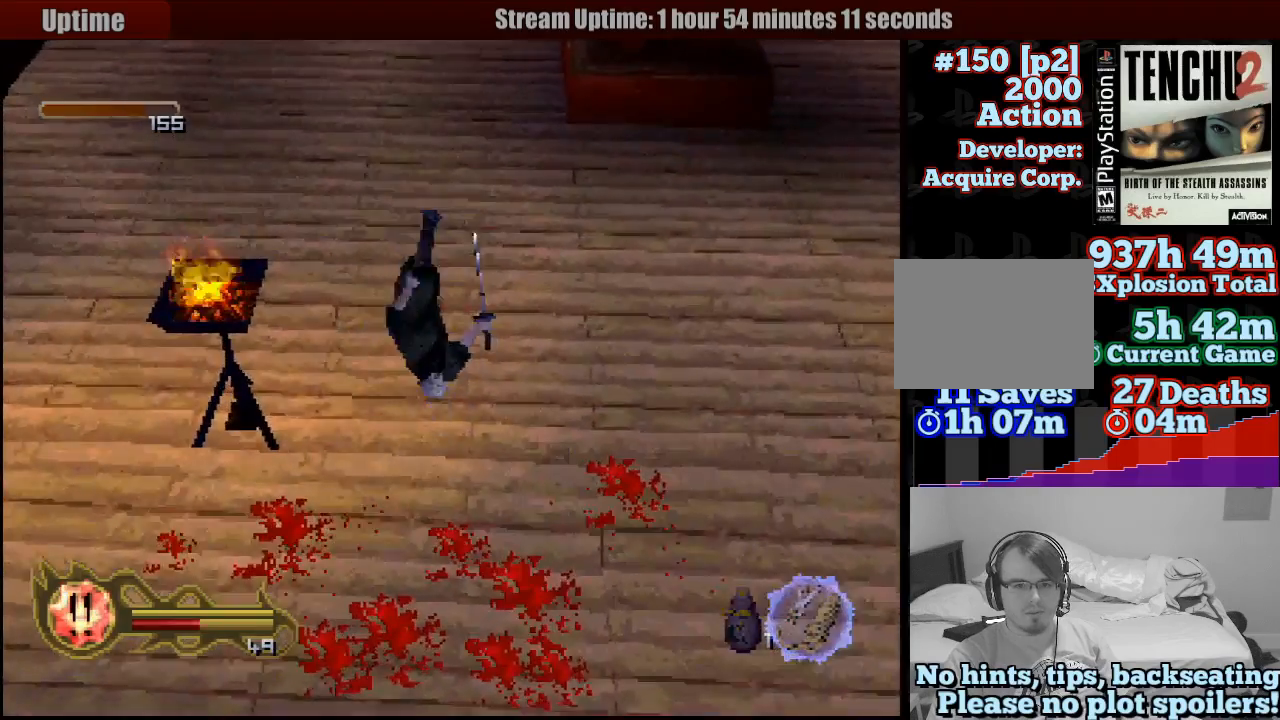
{"buttons": ["CROSS"], "left_stick": "center", "right_stick": "center", "events": [[50, "left_stick", "center"], [167, "CROSS", "up"], [200, "left_stick", "up"], [233, "CROSS", "down"], [483, "left_stick", "center"]]}
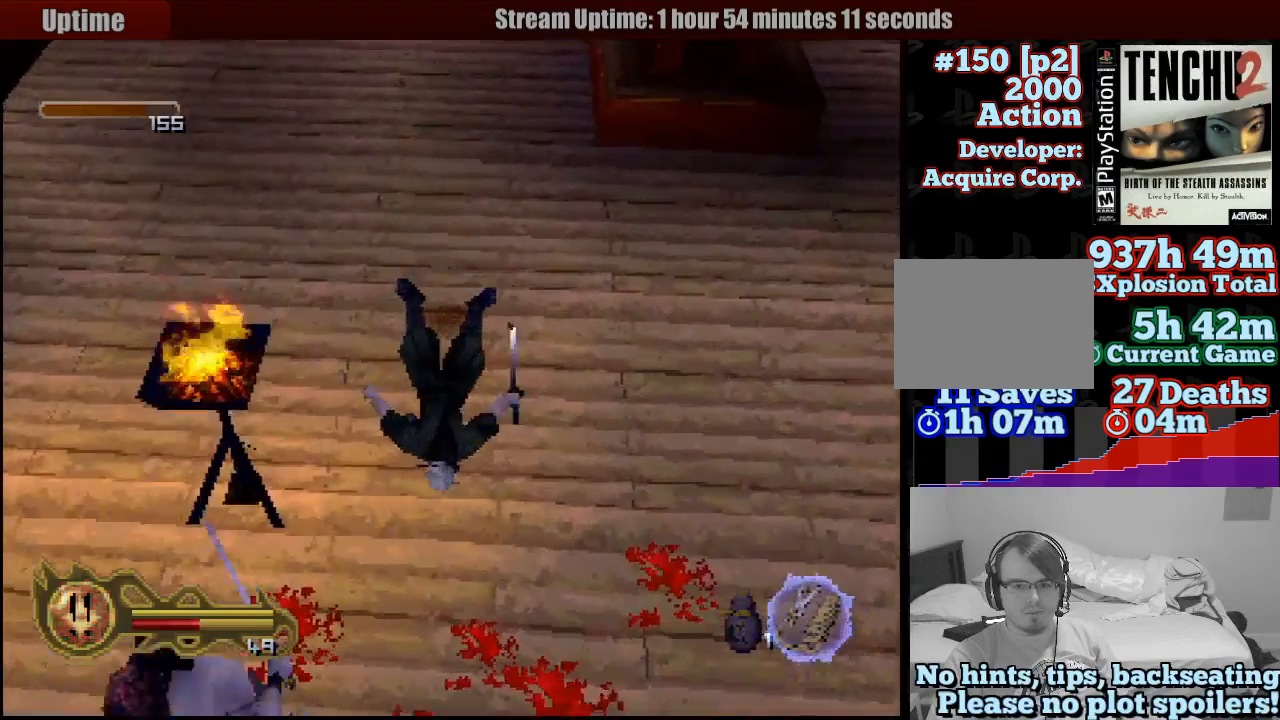
{"buttons": [], "left_stick": "up", "right_stick": "center", "events": [[33, "CROSS", "up"], [117, "CROSS", "down"], [200, "CROSS", "up"], [200, "left_stick", "up"], [267, "CROSS", "down"], [350, "CROSS", "up"], [350, "left_stick", "center"], [400, "left_stick", "up"], [417, "CROSS", "down"], [500, "CROSS", "up"]]}
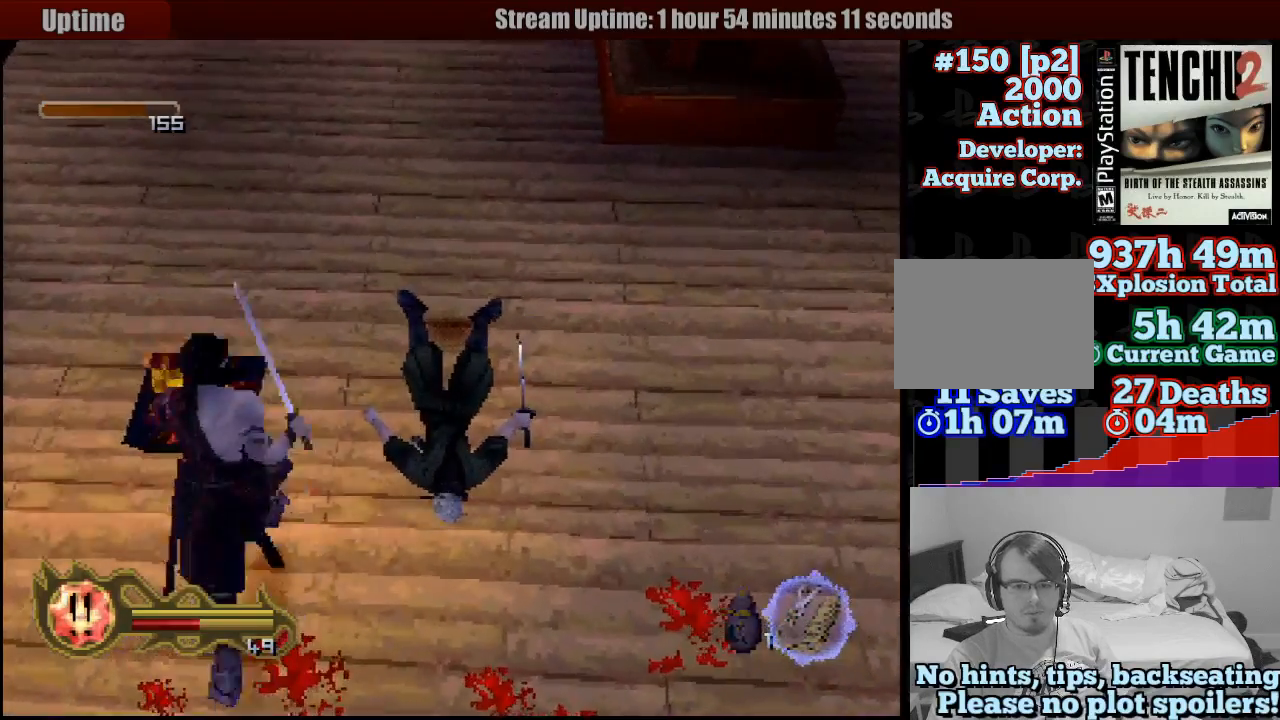
{"buttons": [], "left_stick": "center", "right_stick": "center", "events": [[67, "left_stick", "center"], [100, "CROSS", "down"], [183, "left_stick", "up"], [200, "CROSS", "up"], [283, "CROSS", "down"], [383, "left_stick", "center"], [417, "CROSS", "up"]]}
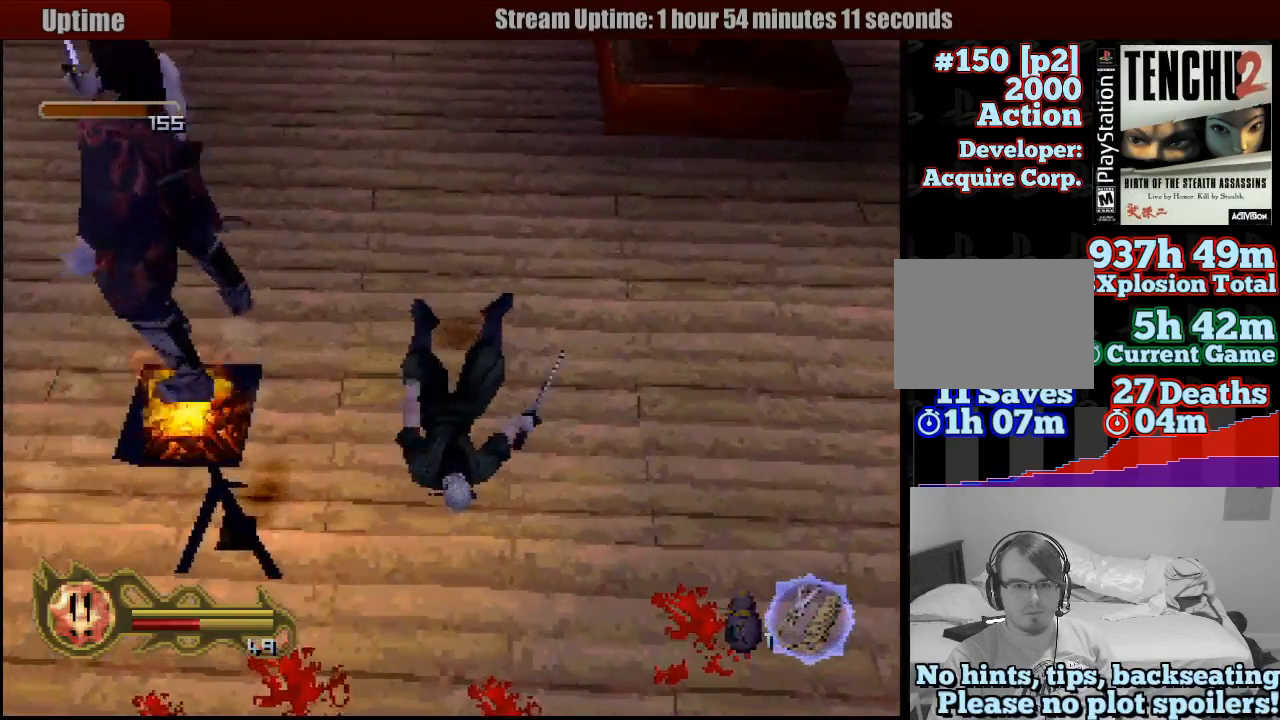
{"buttons": [], "left_stick": "down-left", "right_stick": "center", "events": [[267, "left_stick", "down"], [333, "left_stick", "down-left"]]}
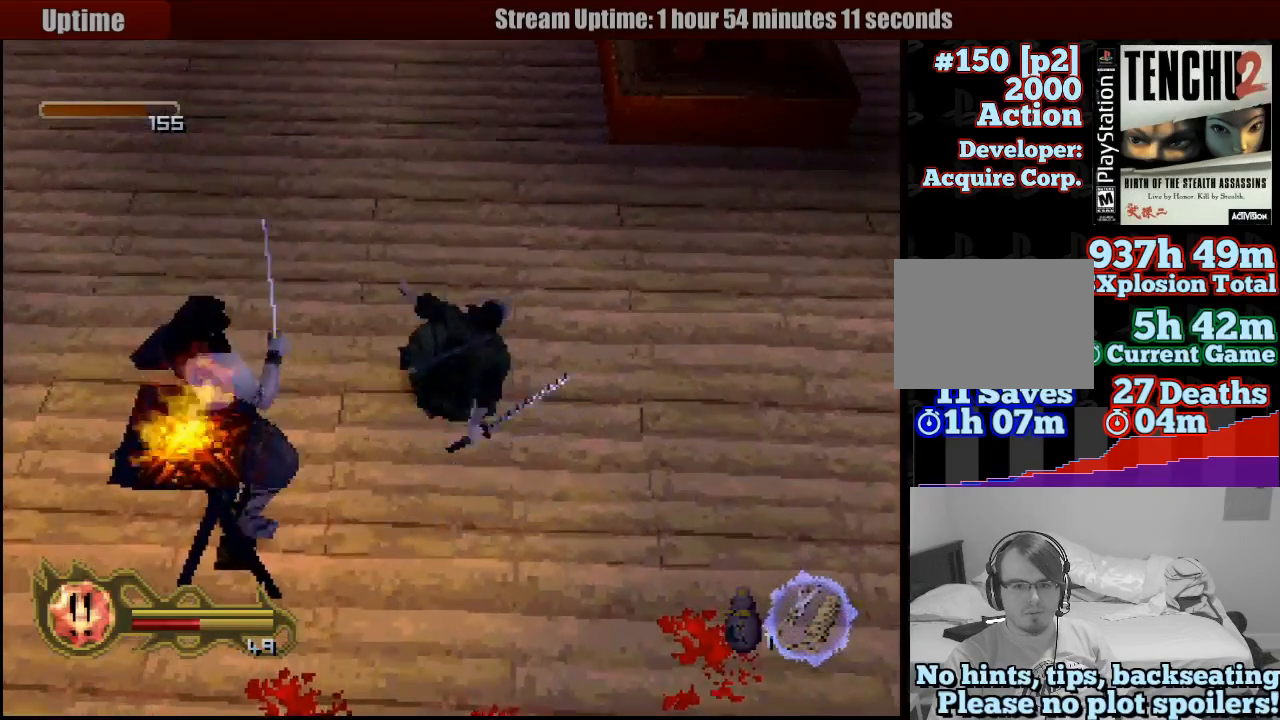
{"buttons": [], "left_stick": "down-left", "right_stick": "center", "events": []}
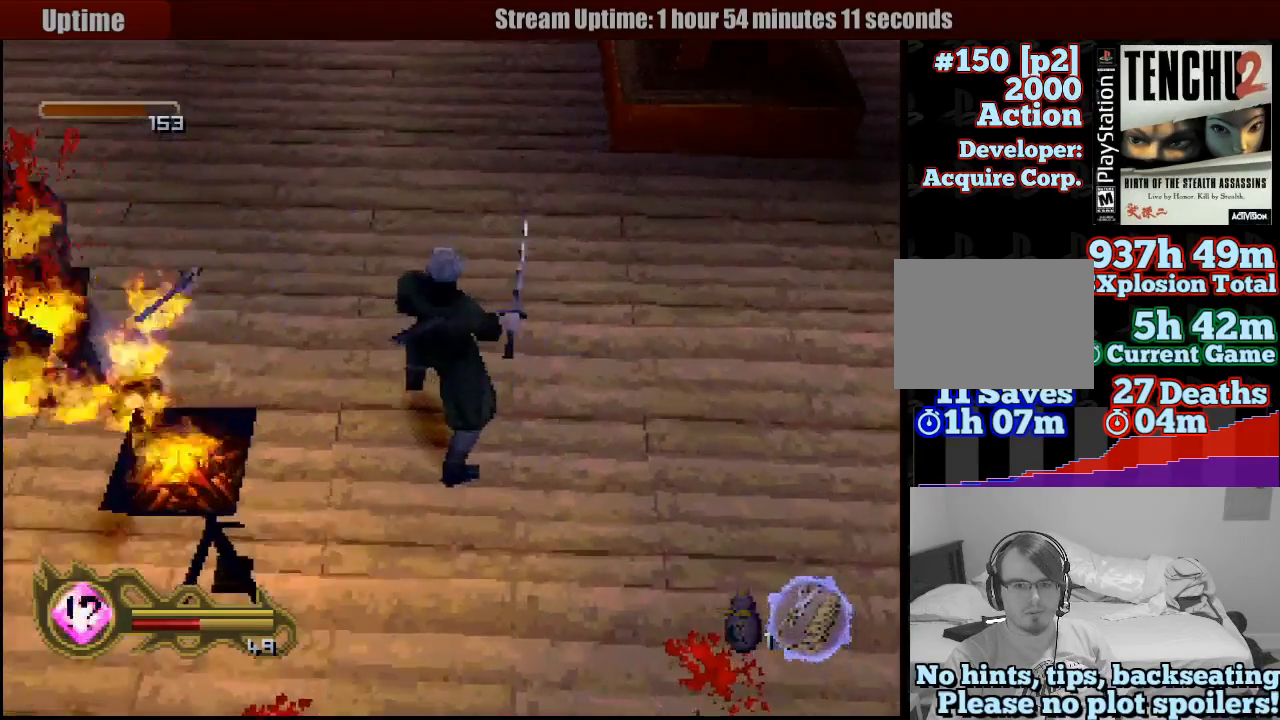
{"buttons": [], "left_stick": "left", "right_stick": "center", "events": [[300, "left_stick", "left"]]}
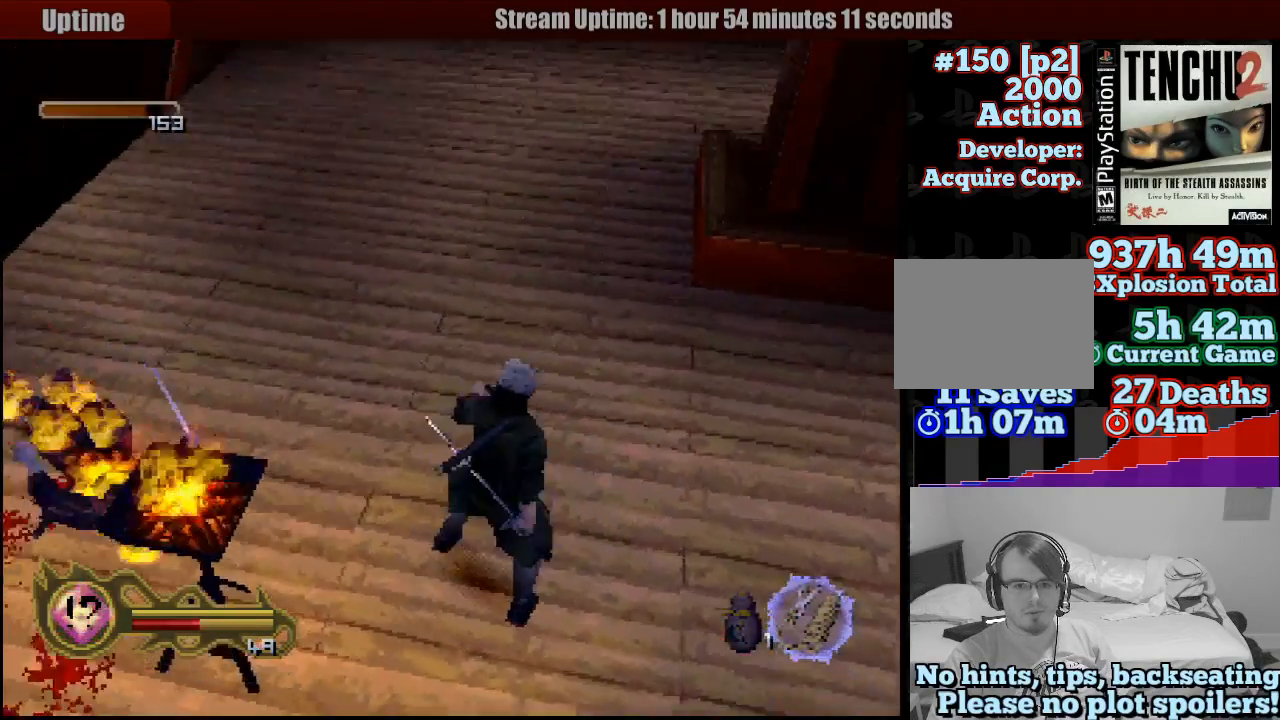
{"buttons": [], "left_stick": "down-left", "right_stick": "center", "events": [[150, "left_stick", "up"], [450, "left_stick", "left"], [500, "left_stick", "down-left"]]}
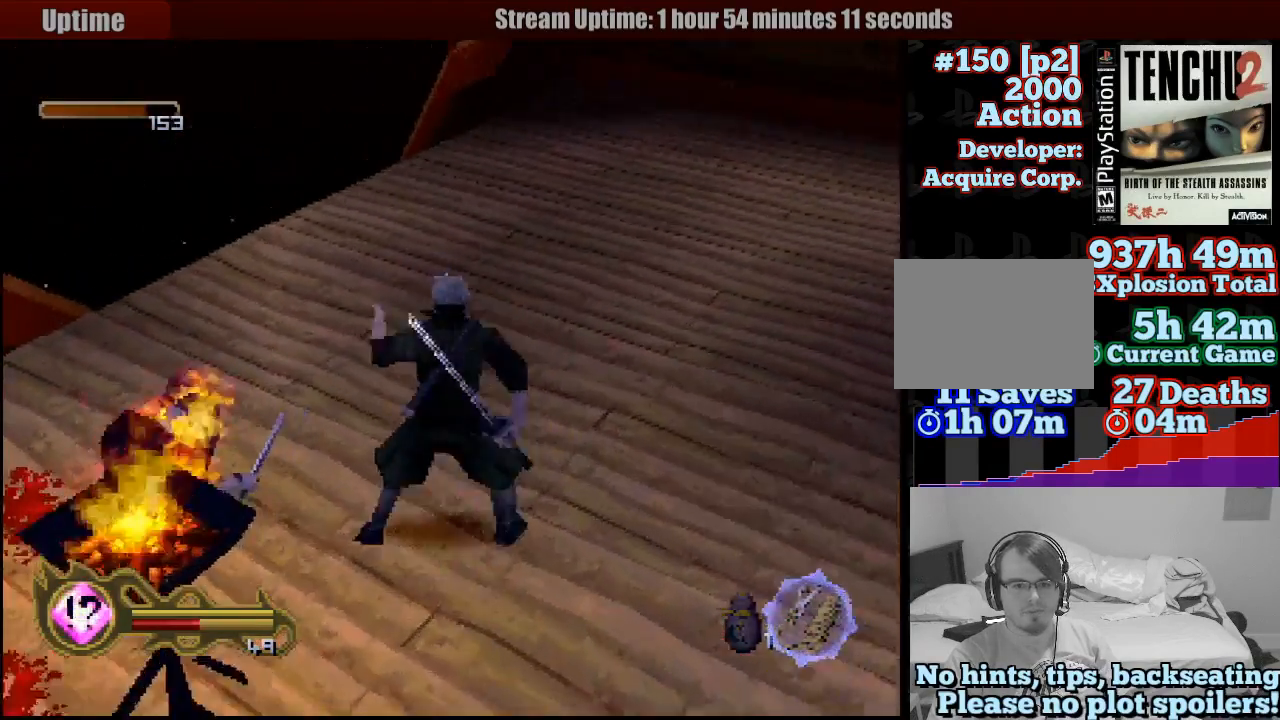
{"buttons": [], "left_stick": "center", "right_stick": "center", "events": [[450, "left_stick", "down-right"], [500, "left_stick", "center"]]}
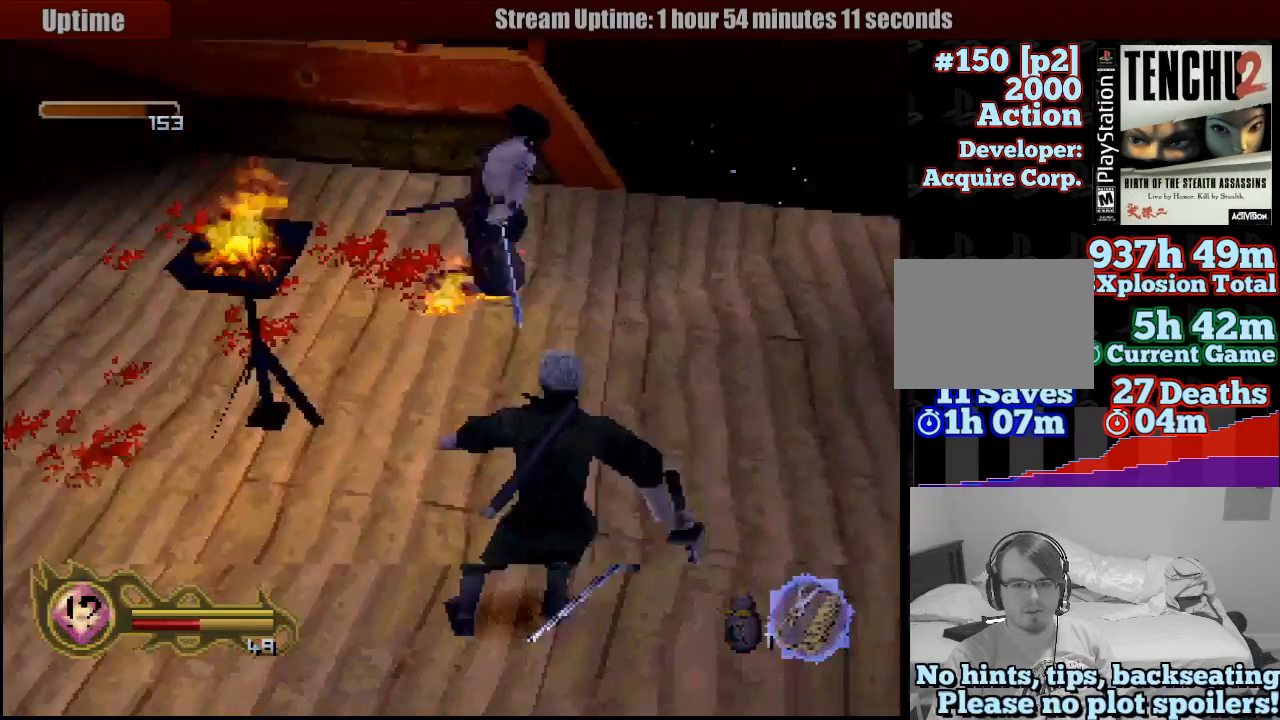
{"buttons": ["SQUARE"], "left_stick": "up-right", "right_stick": "center", "events": [[167, "left_stick", "up-right"], [483, "SQUARE", "down"]]}
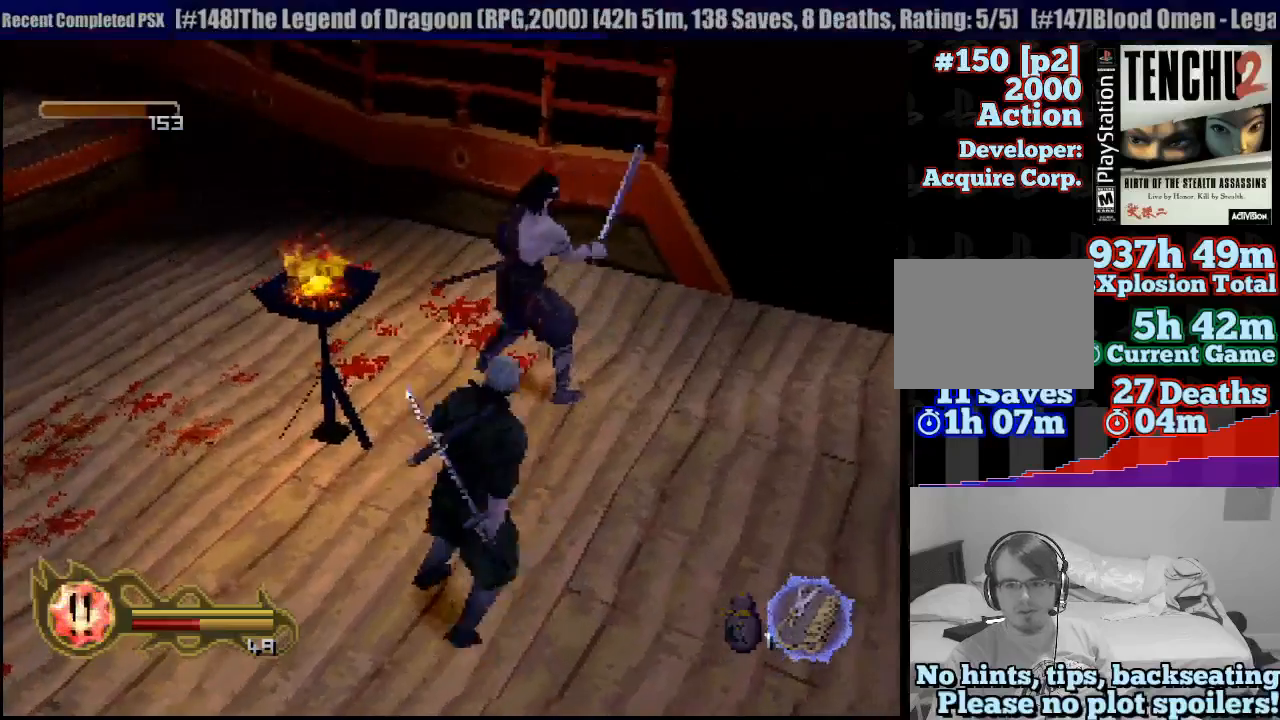
{"buttons": ["SQUARE"], "left_stick": "center", "right_stick": "center", "events": [[117, "SQUARE", "up"], [167, "left_stick", "center"], [183, "SQUARE", "down"], [250, "SQUARE", "up"], [333, "SQUARE", "down"], [433, "SQUARE", "up"], [467, "SQUARE", "down"]]}
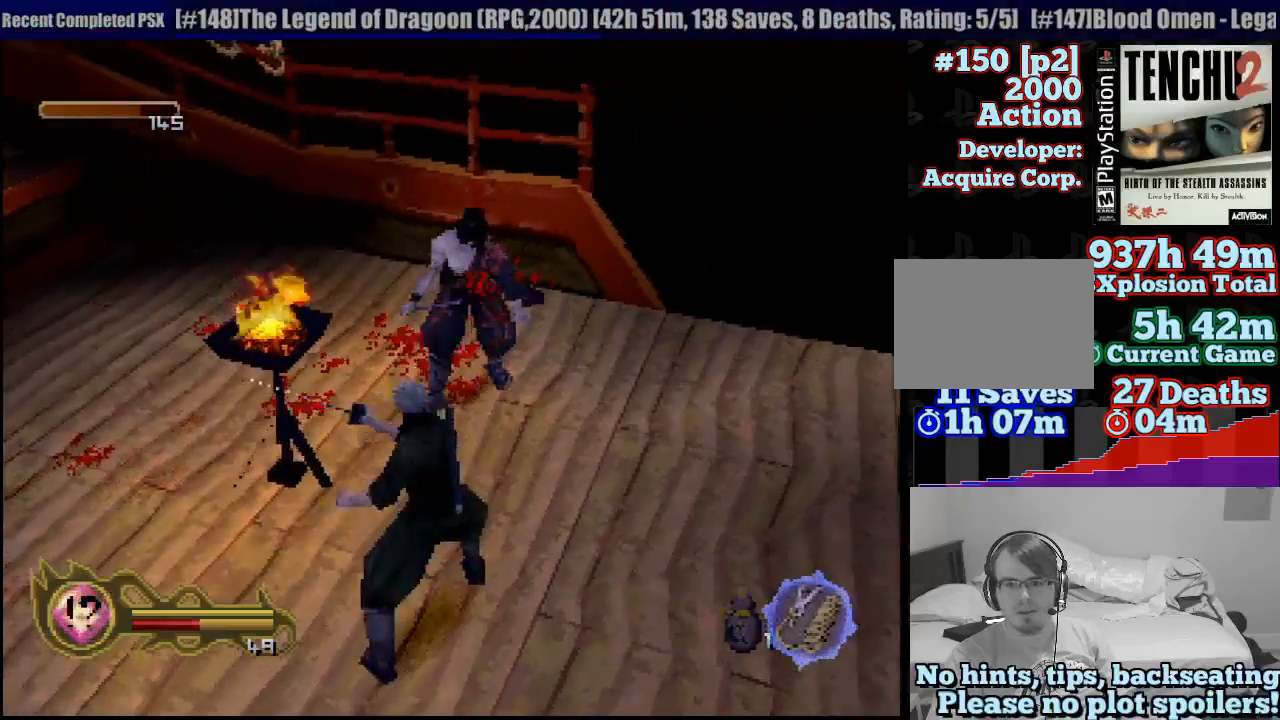
{"buttons": ["SQUARE"], "left_stick": "center", "right_stick": "center", "events": [[83, "SQUARE", "up"], [100, "left_stick", "up"], [150, "SQUARE", "down"], [233, "SQUARE", "up"], [333, "SQUARE", "down"], [433, "SQUARE", "up"], [433, "left_stick", "center"], [500, "SQUARE", "down"]]}
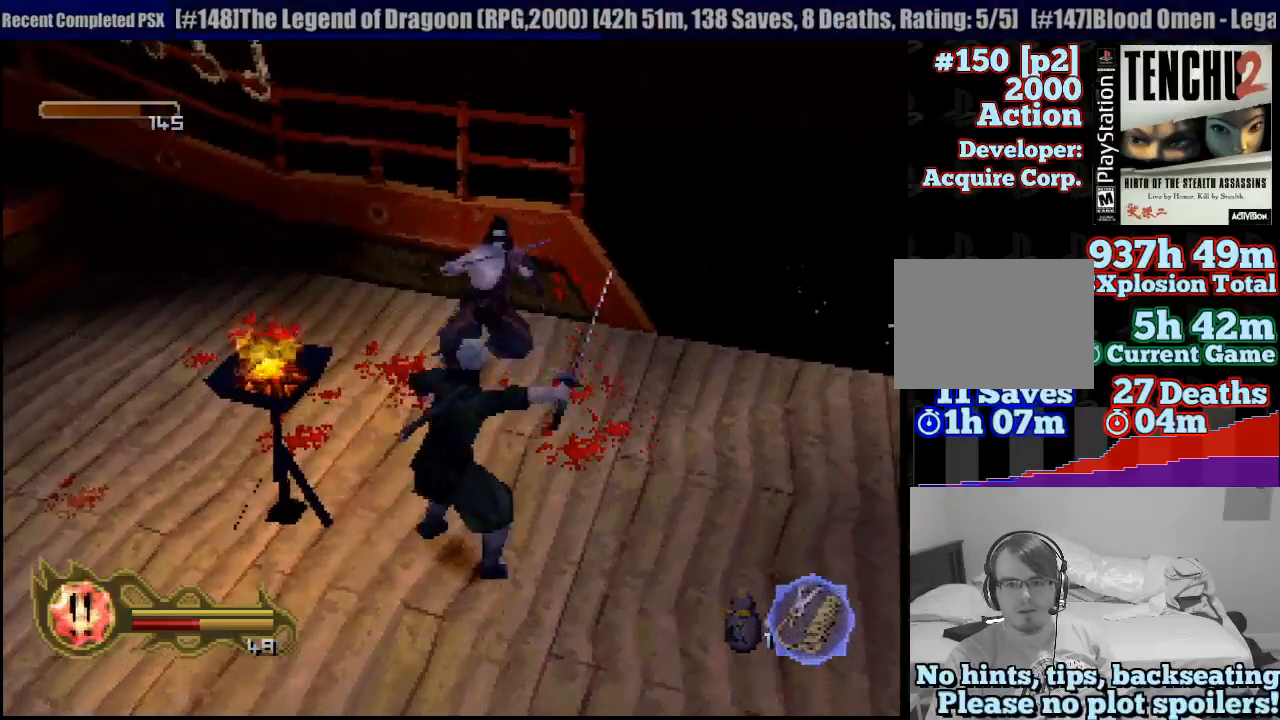
{"buttons": [], "left_stick": "center", "right_stick": "center", "events": [[100, "SQUARE", "up"], [183, "SQUARE", "down"], [267, "SQUARE", "up"], [350, "SQUARE", "down"], [483, "SQUARE", "up"]]}
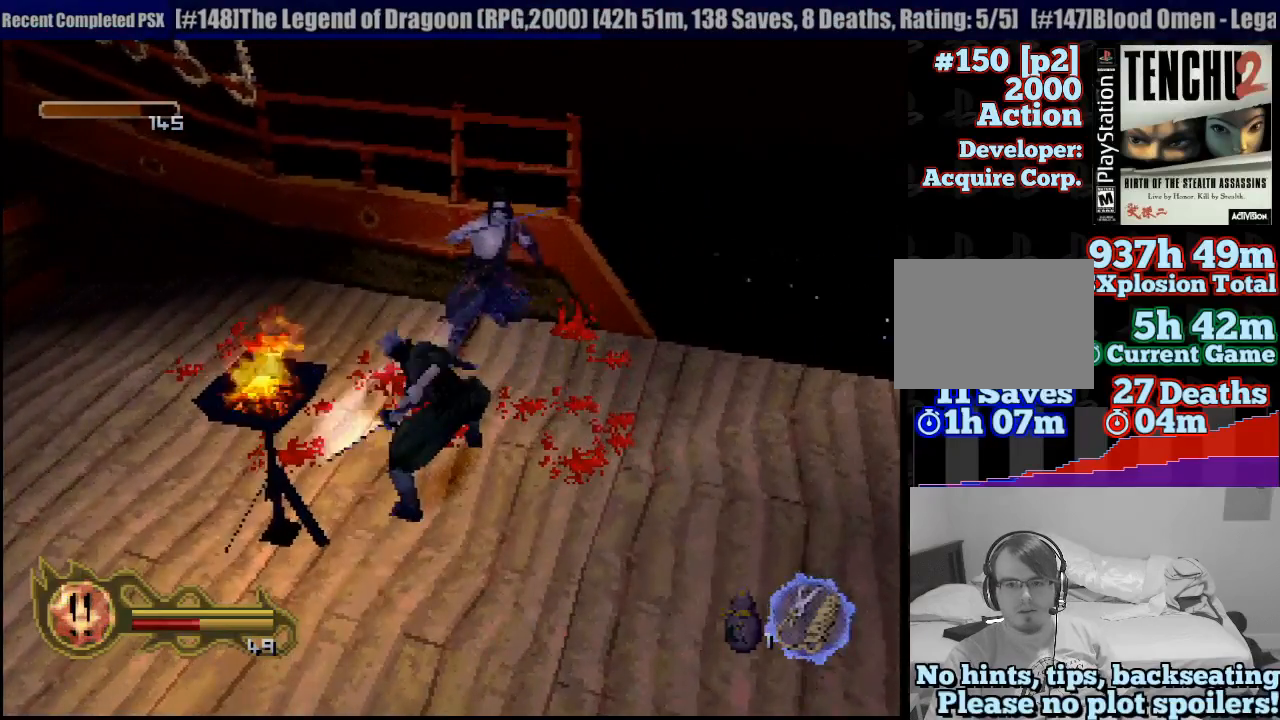
{"buttons": ["CIRCLE"], "left_stick": "center", "right_stick": "center", "events": [[33, "SQUARE", "down"], [150, "SQUARE", "up"], [317, "CIRCLE", "down"]]}
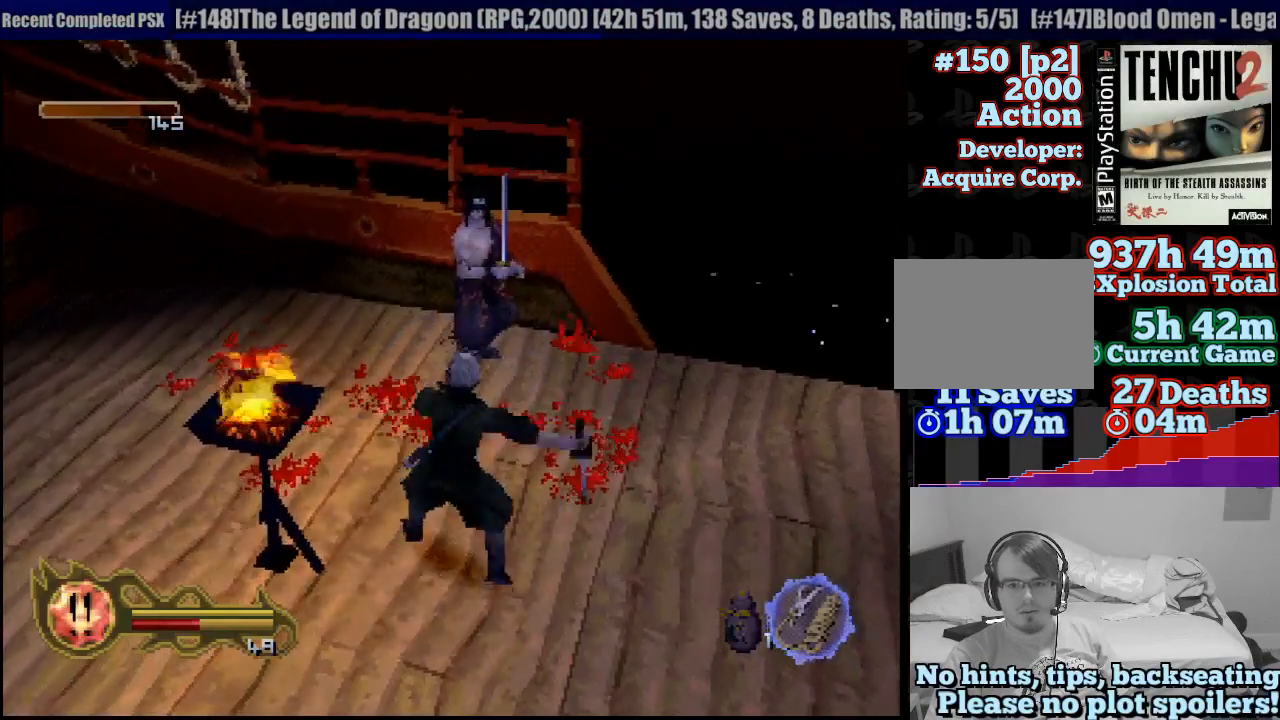
{"buttons": [], "left_stick": "down", "right_stick": "center", "events": [[150, "TRIANGLE", "down"], [167, "TRIANGLE", "up"], [450, "left_stick", "down"], [467, "CIRCLE", "up"]]}
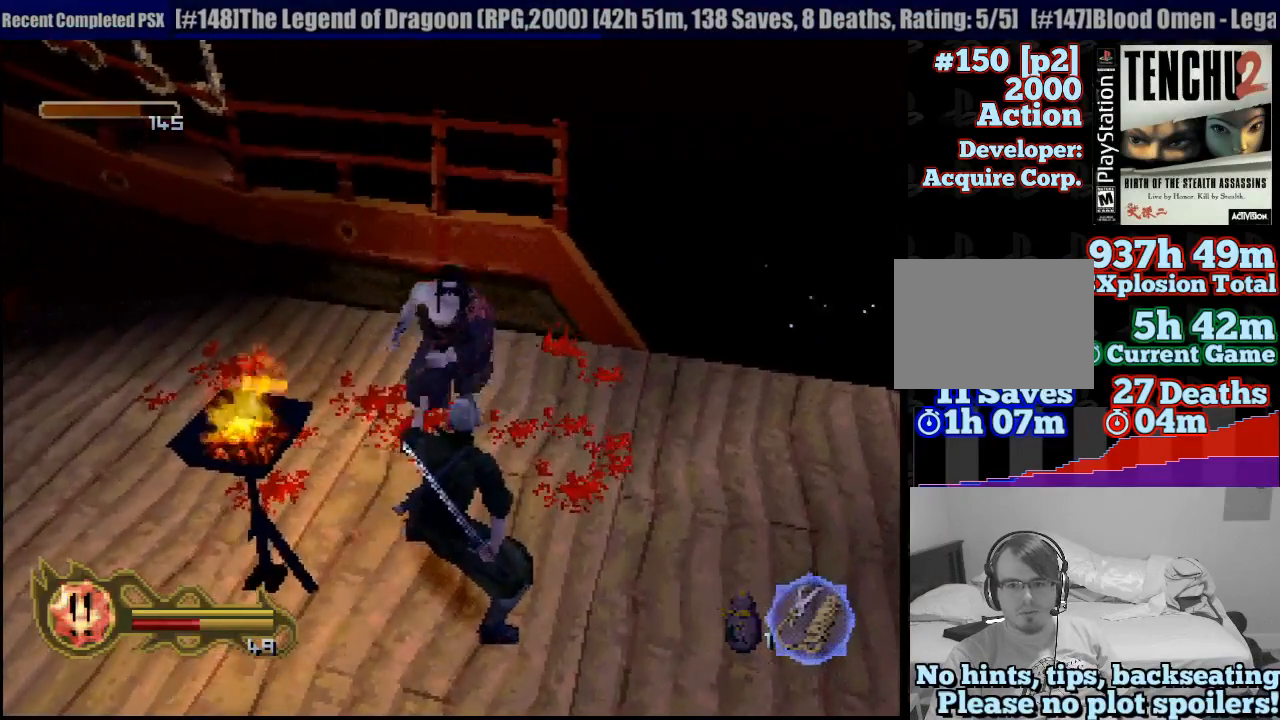
{"buttons": ["CIRCLE"], "left_stick": "center", "right_stick": "center", "events": [[383, "CIRCLE", "down"], [483, "left_stick", "center"]]}